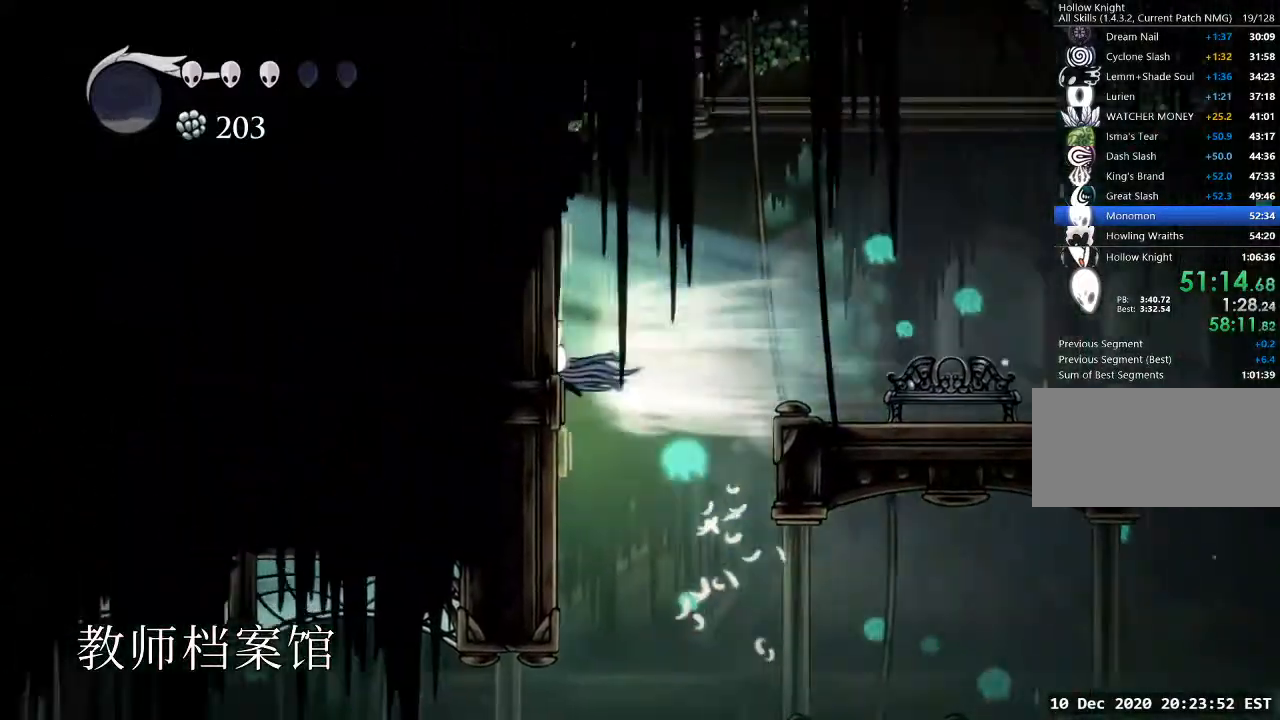
Gameplay with keyboard; each line is a JSON object with the keys held at the frame after it. "events" lists presses ("down") and releases ("up") of "a", "cast", "d", "dash", "dnail", "focus", "inv", "jump", "nail", "s", "sdsh" and "w" between this image and that frame as [ms after this image, input, new state], when the widget could be followed in between. No other keys are recorded. Mouse input is not recorded. Key names are as the overlay labels them; some are game actions (e.g. jump) rather than physical keys.
{"keys": ["d", "jump"], "events": [[333, "jump", "down"]]}
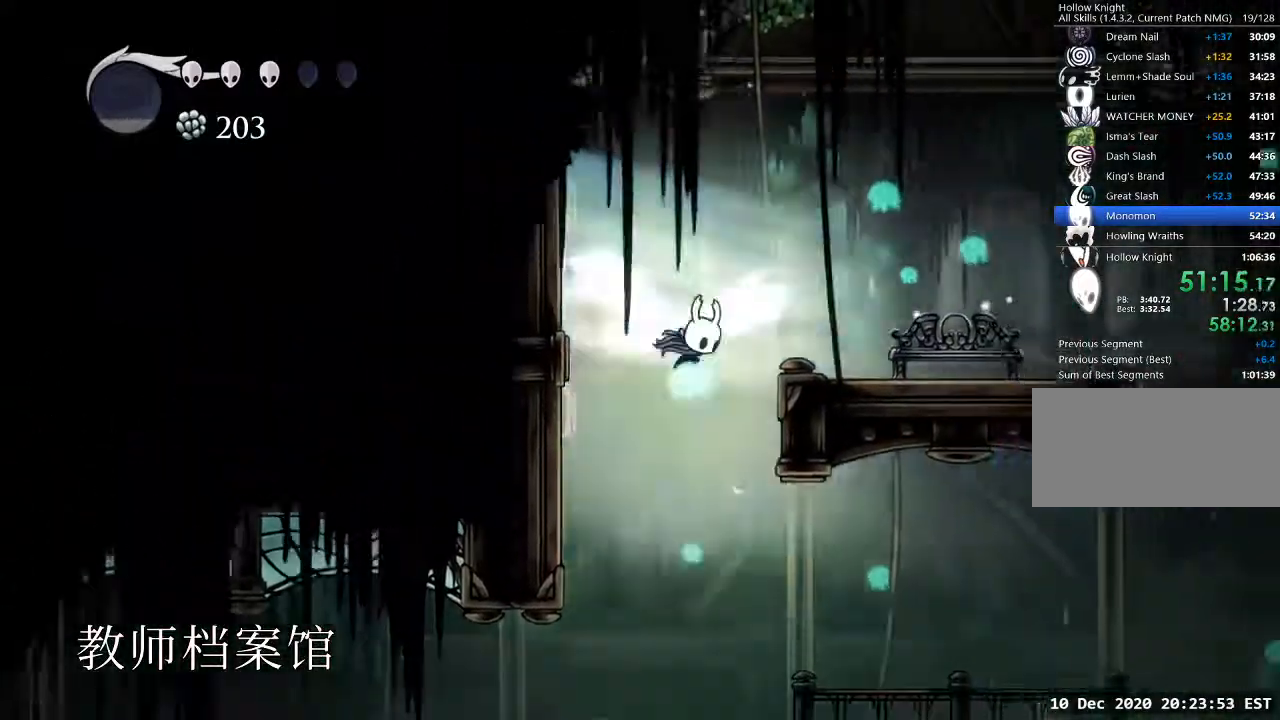
{"keys": ["w"], "events": [[33, "dash", "down"], [33, "jump", "up"], [133, "dash", "up"], [300, "d", "up"], [467, "w", "down"]]}
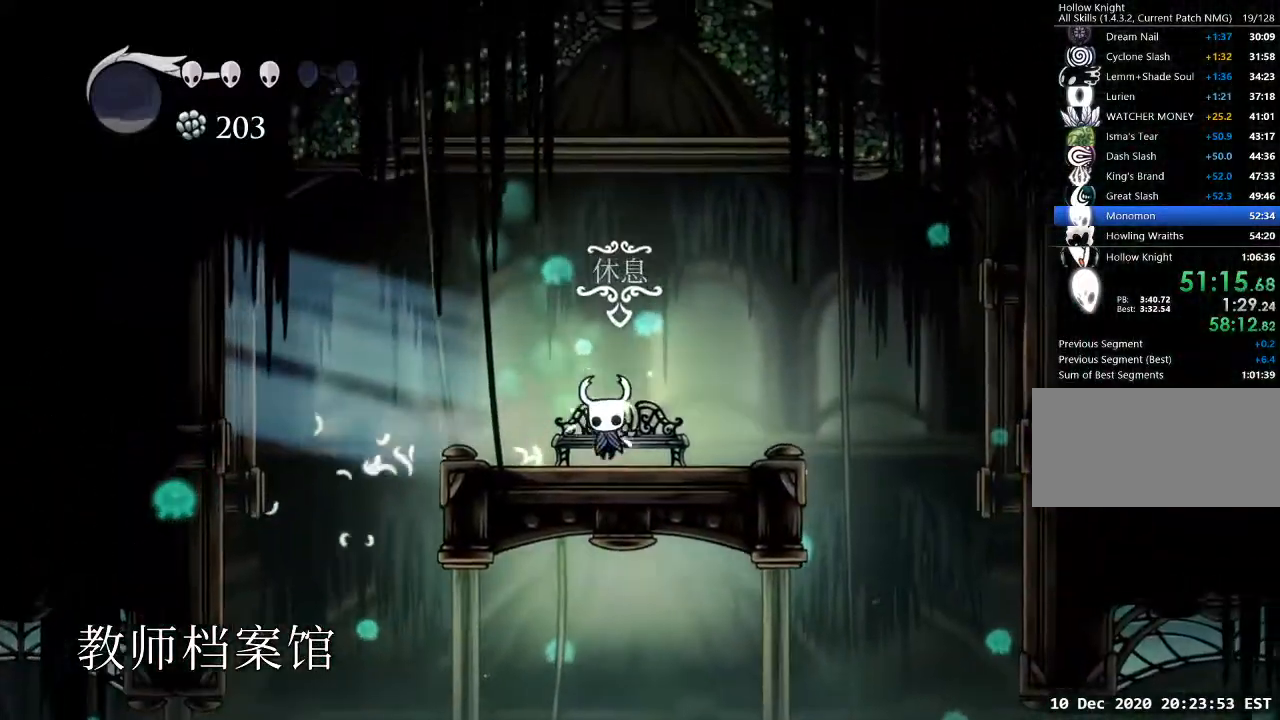
{"keys": [], "events": [[67, "w", "up"], [100, "w", "down"], [133, "w", "up"], [233, "w", "down"], [333, "w", "up"]]}
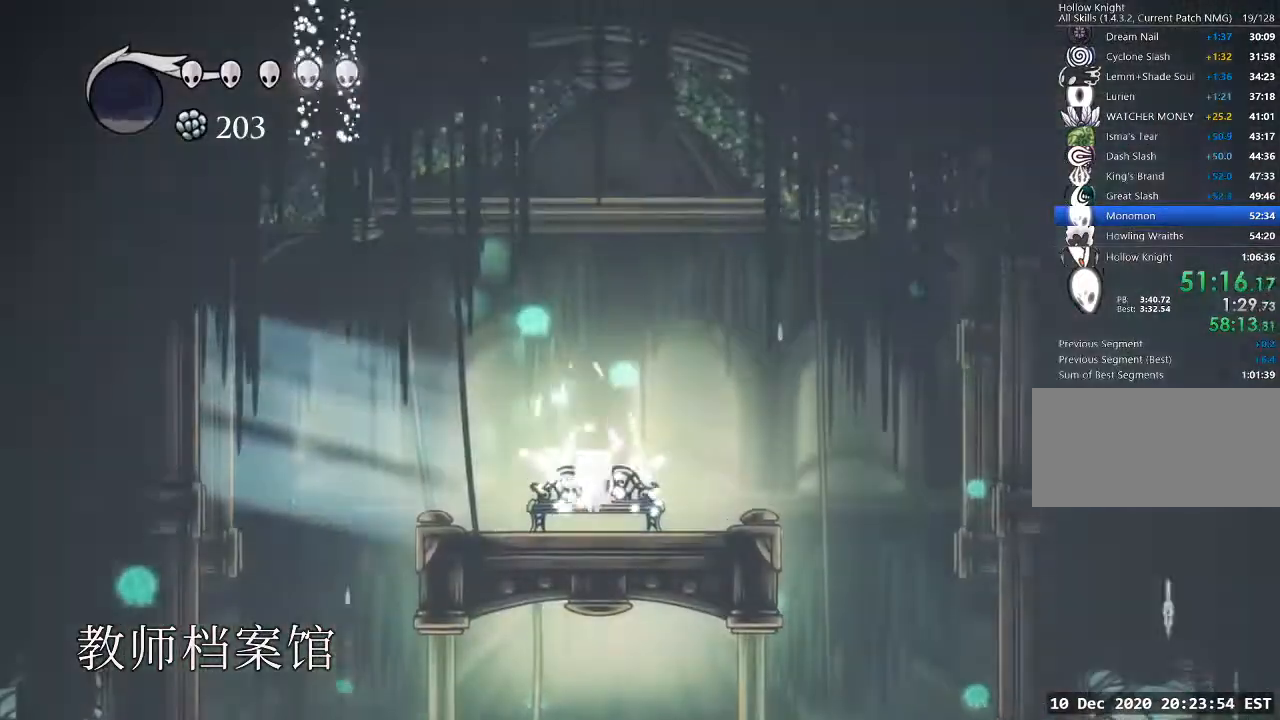
{"keys": [], "events": [[400, "s", "down"], [500, "s", "up"]]}
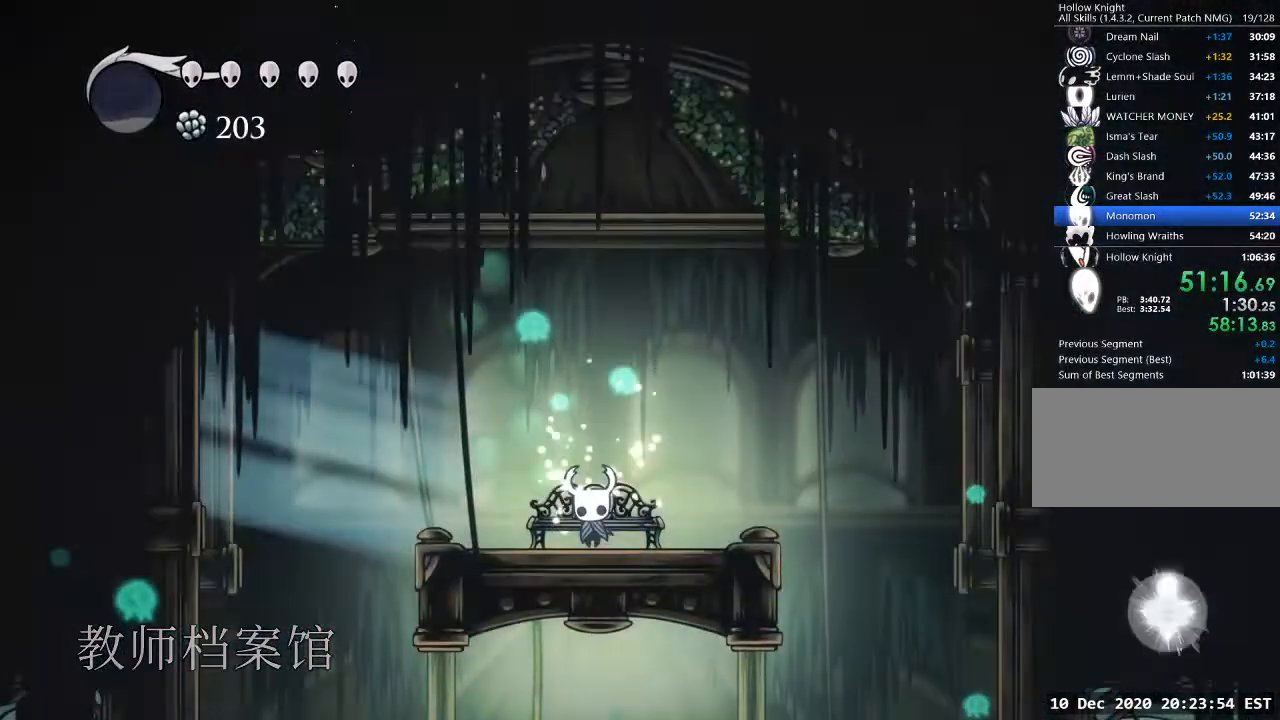
{"keys": [], "events": [[33, "s", "down"], [133, "s", "up"], [400, "dash", "down"], [500, "dash", "up"]]}
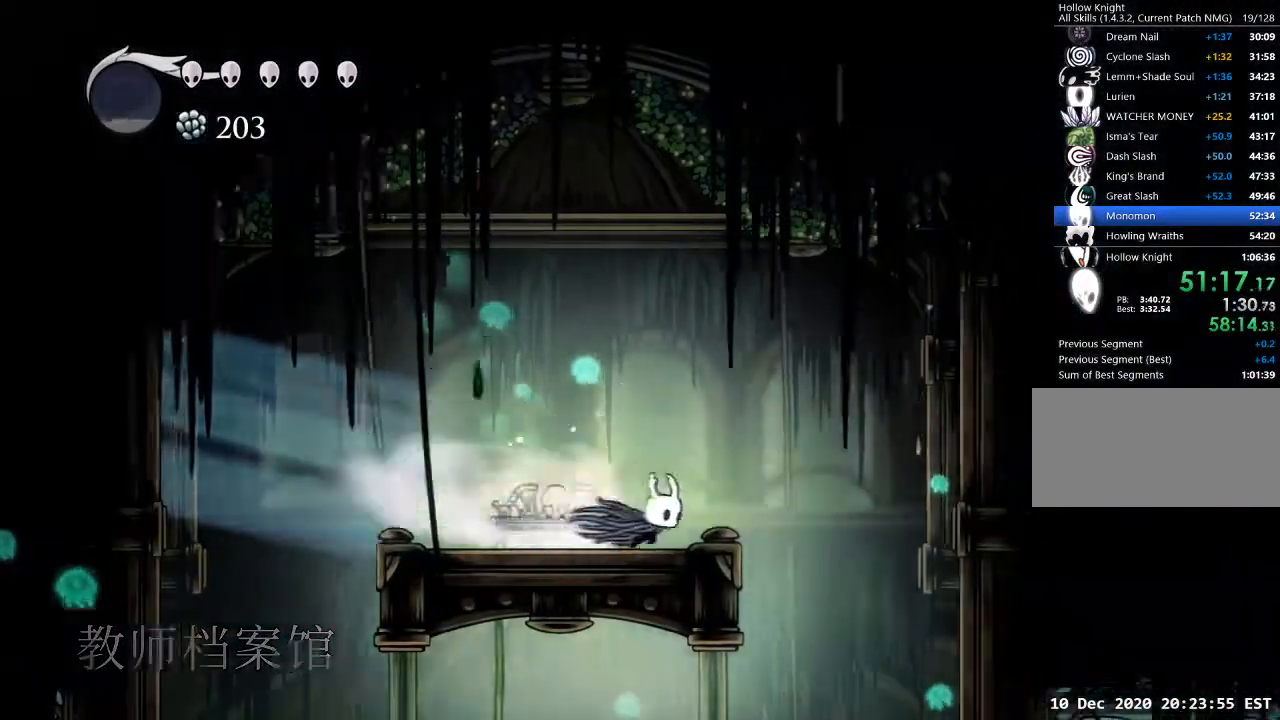
{"keys": [], "events": []}
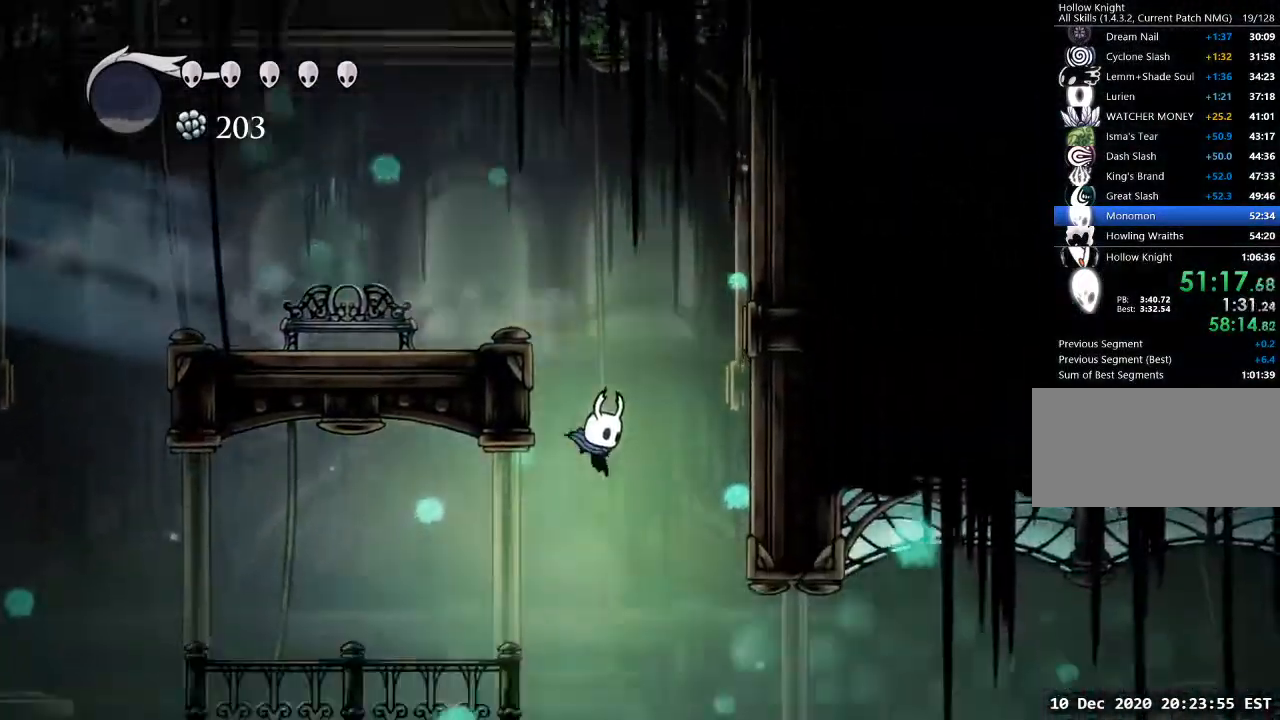
{"keys": ["a"], "events": [[433, "a", "down"]]}
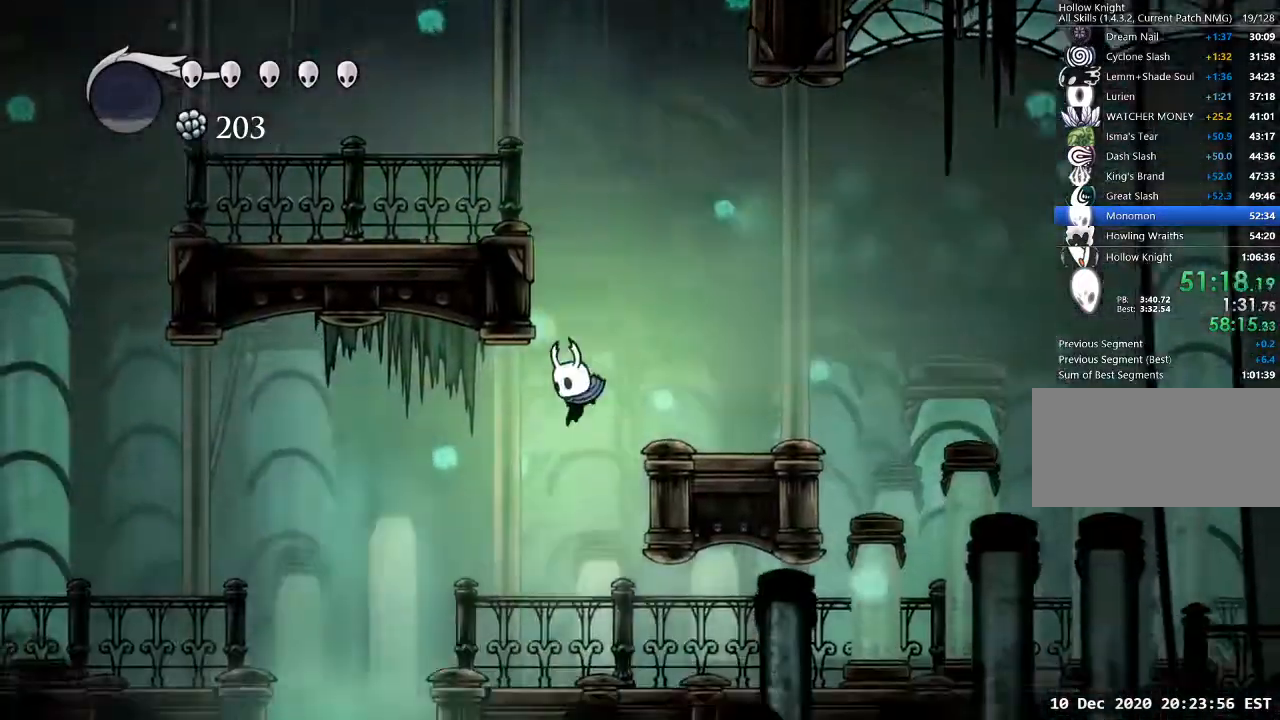
{"keys": ["d"], "events": [[67, "dash", "down"], [133, "dash", "up"], [233, "a", "up"], [500, "d", "down"]]}
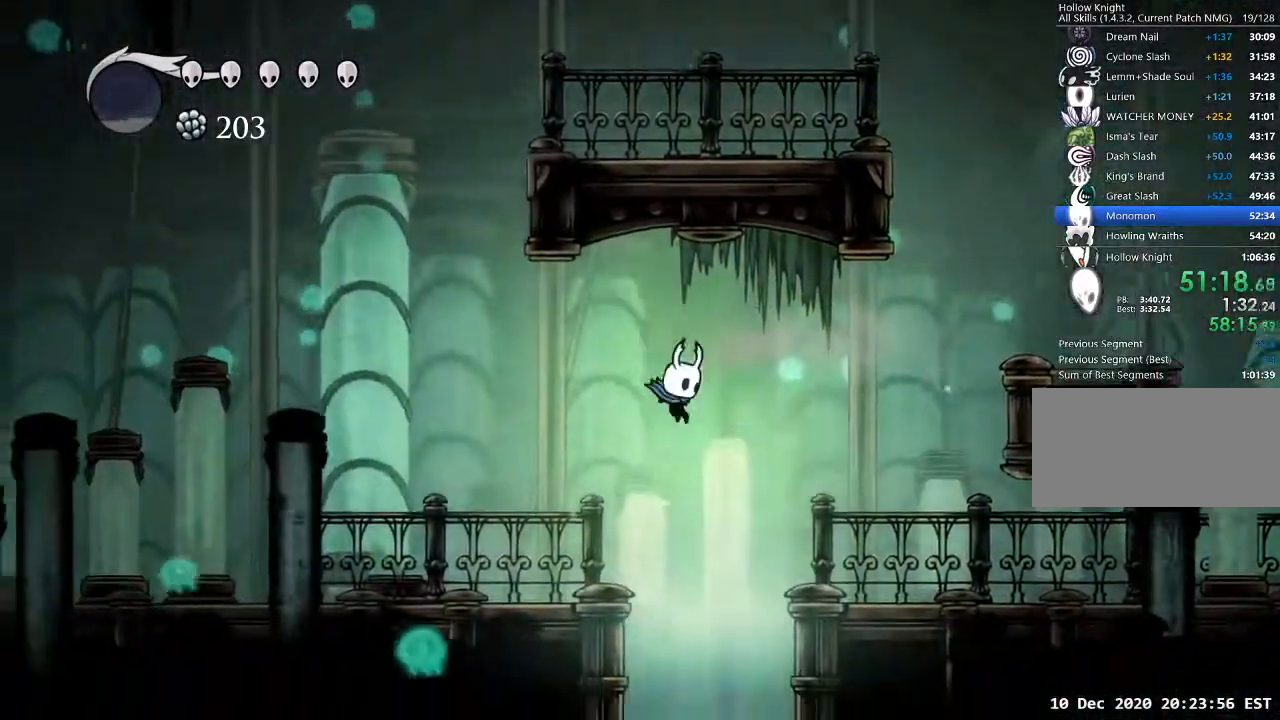
{"keys": [], "events": [[67, "d", "up"]]}
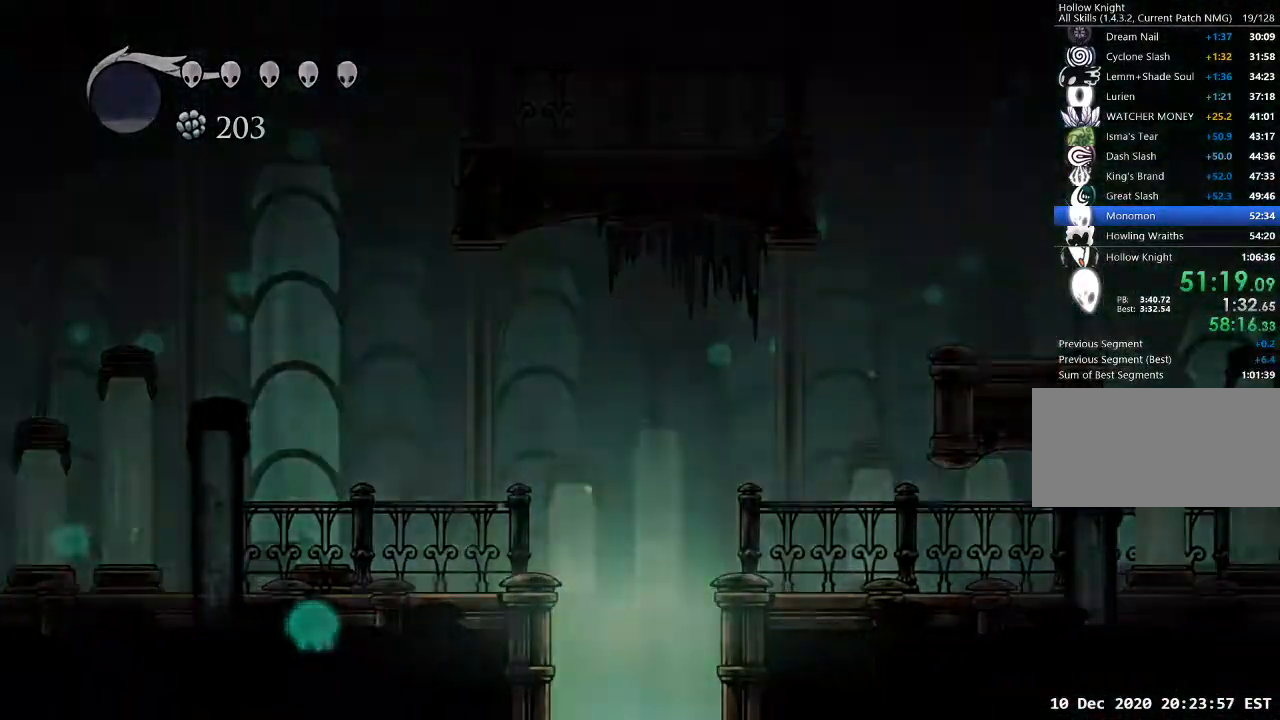
{"keys": [], "events": []}
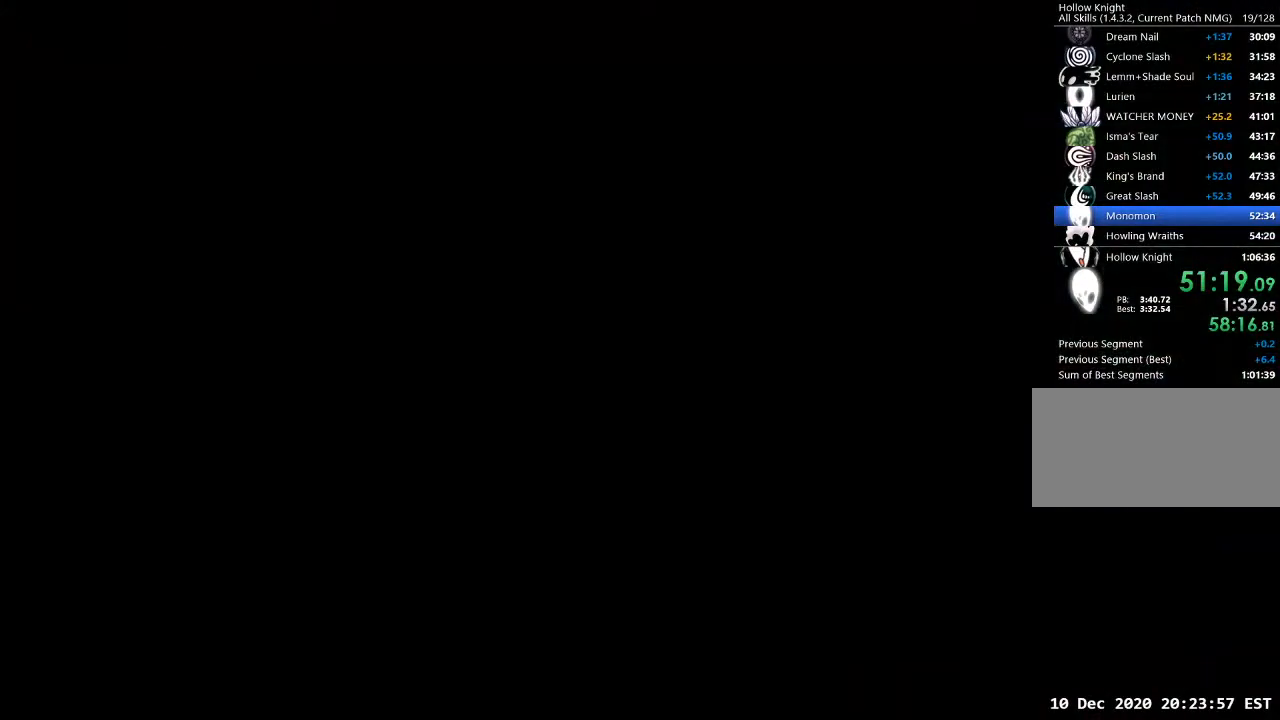
{"keys": [], "events": []}
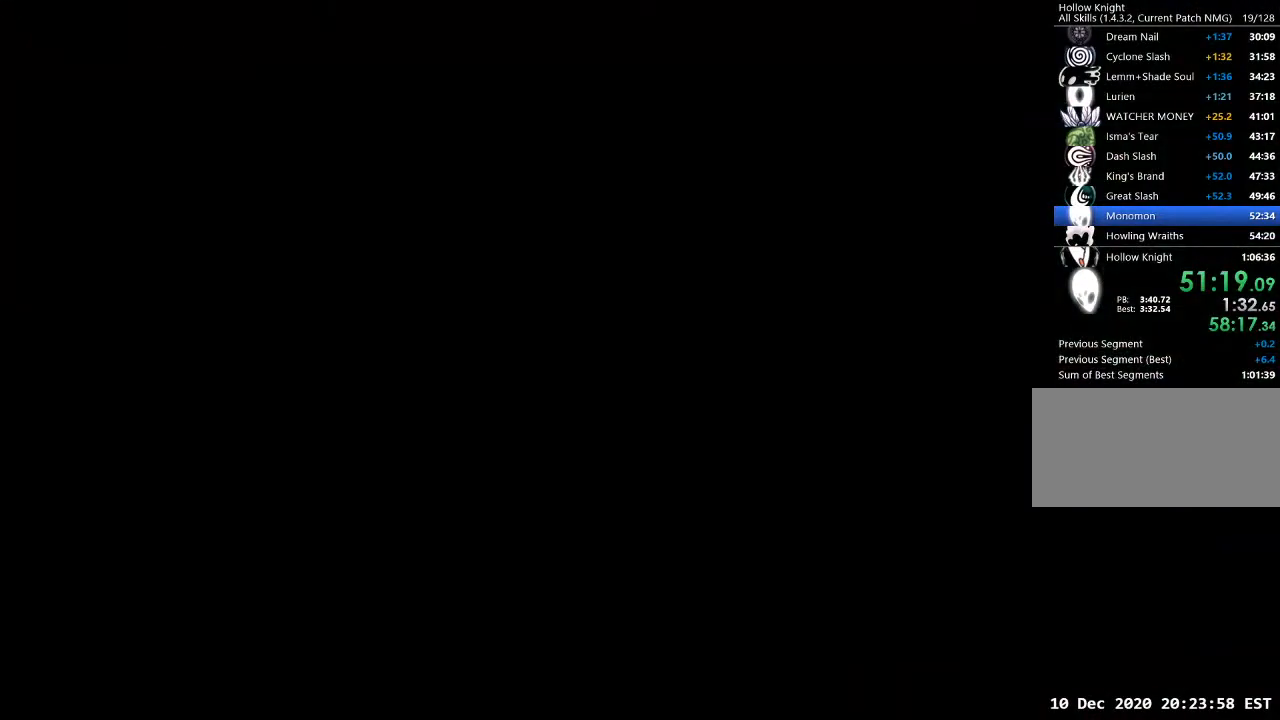
{"keys": [], "events": []}
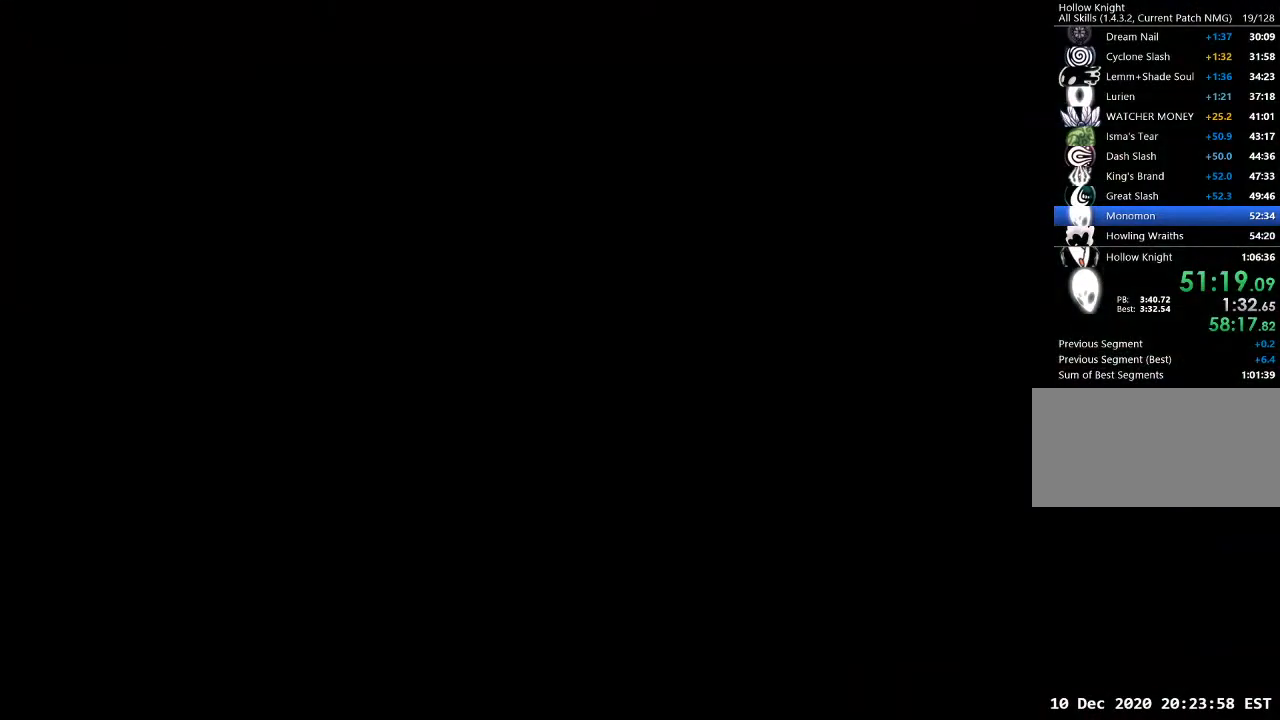
{"keys": ["d"], "events": [[300, "d", "down"]]}
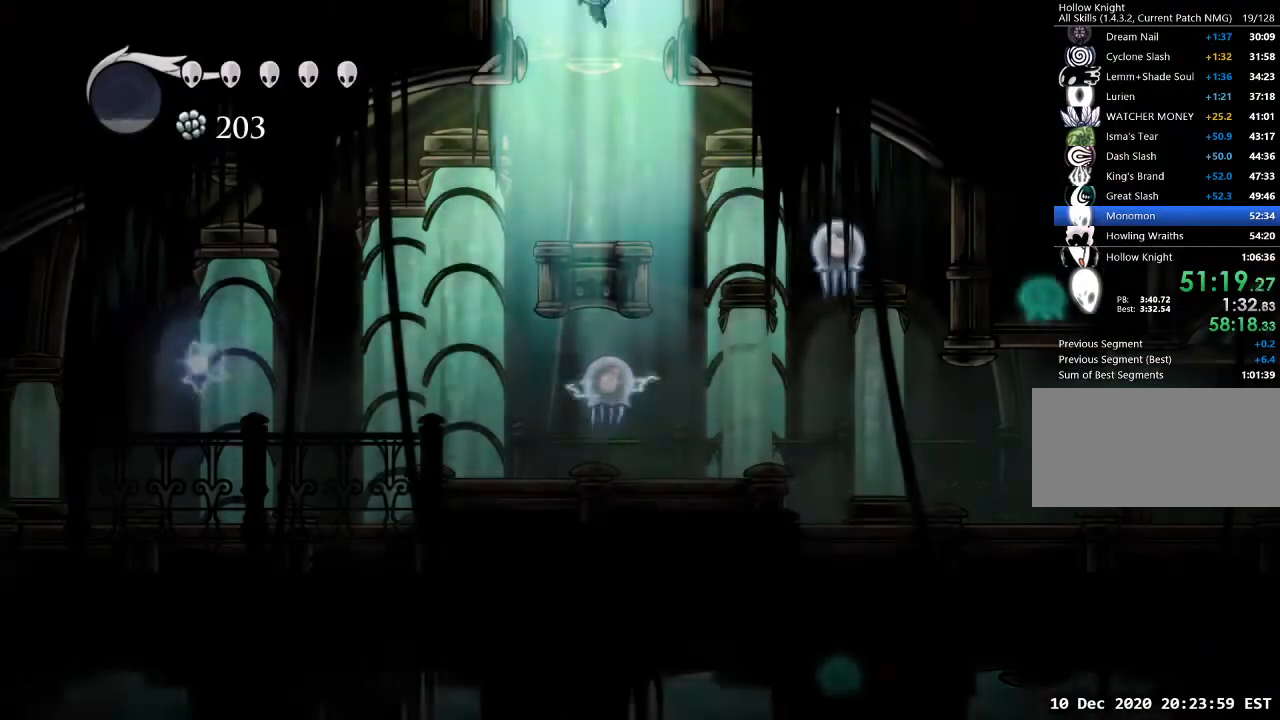
{"keys": ["d", "w"], "events": [[500, "w", "down"]]}
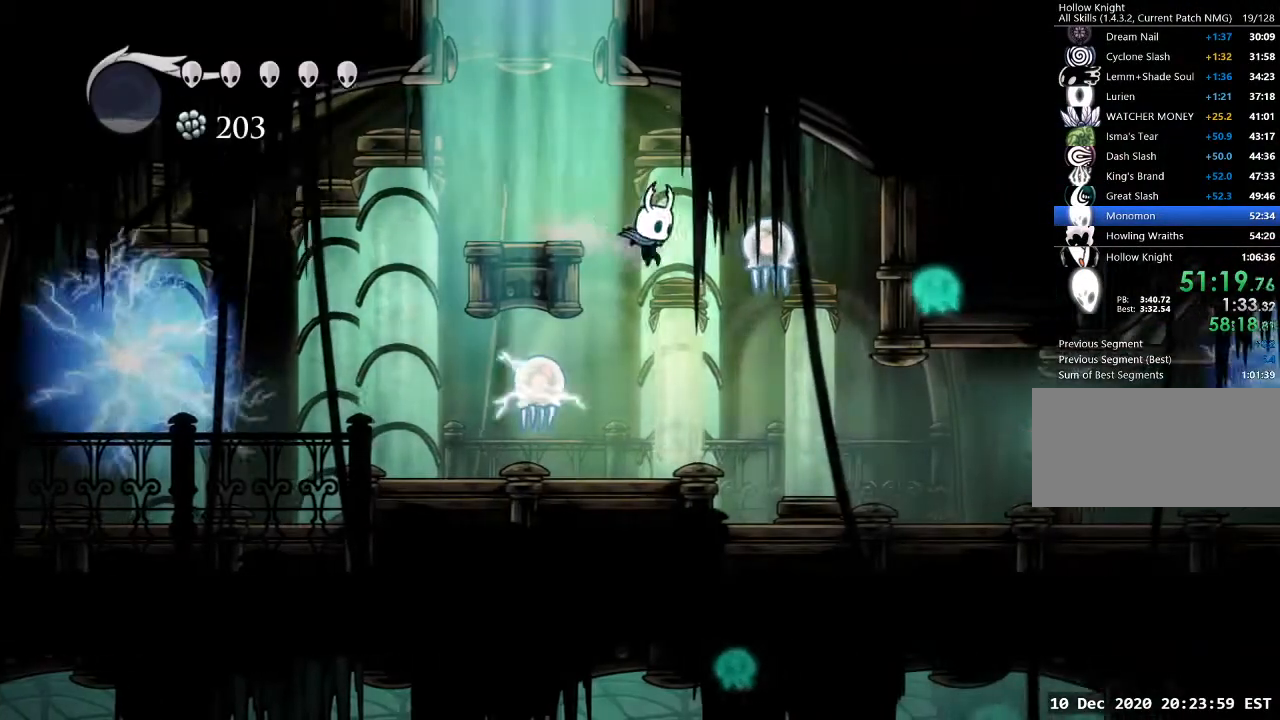
{"keys": ["a"], "events": [[100, "nail", "down"], [200, "d", "up"], [200, "nail", "up"], [300, "w", "up"], [433, "a", "down"]]}
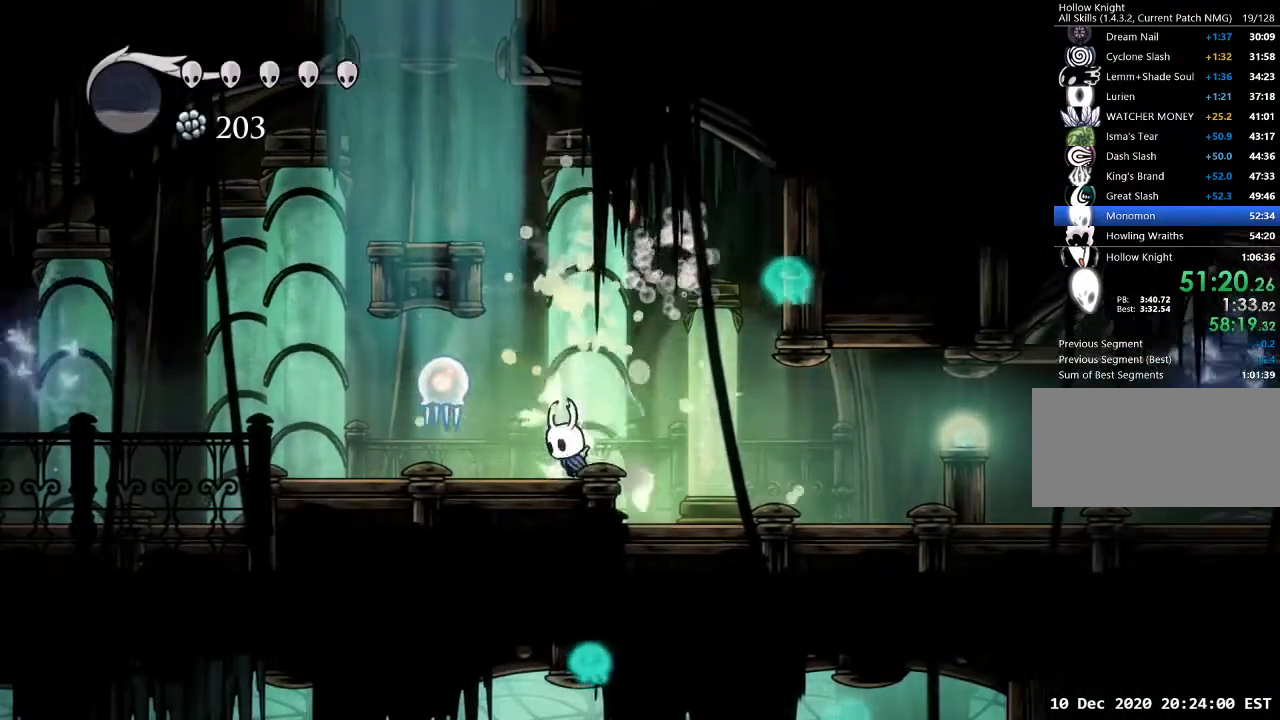
{"keys": ["d"], "events": [[33, "nail", "down"], [100, "a", "up"], [100, "d", "down"], [167, "nail", "up"], [267, "dash", "down"], [400, "dash", "up"]]}
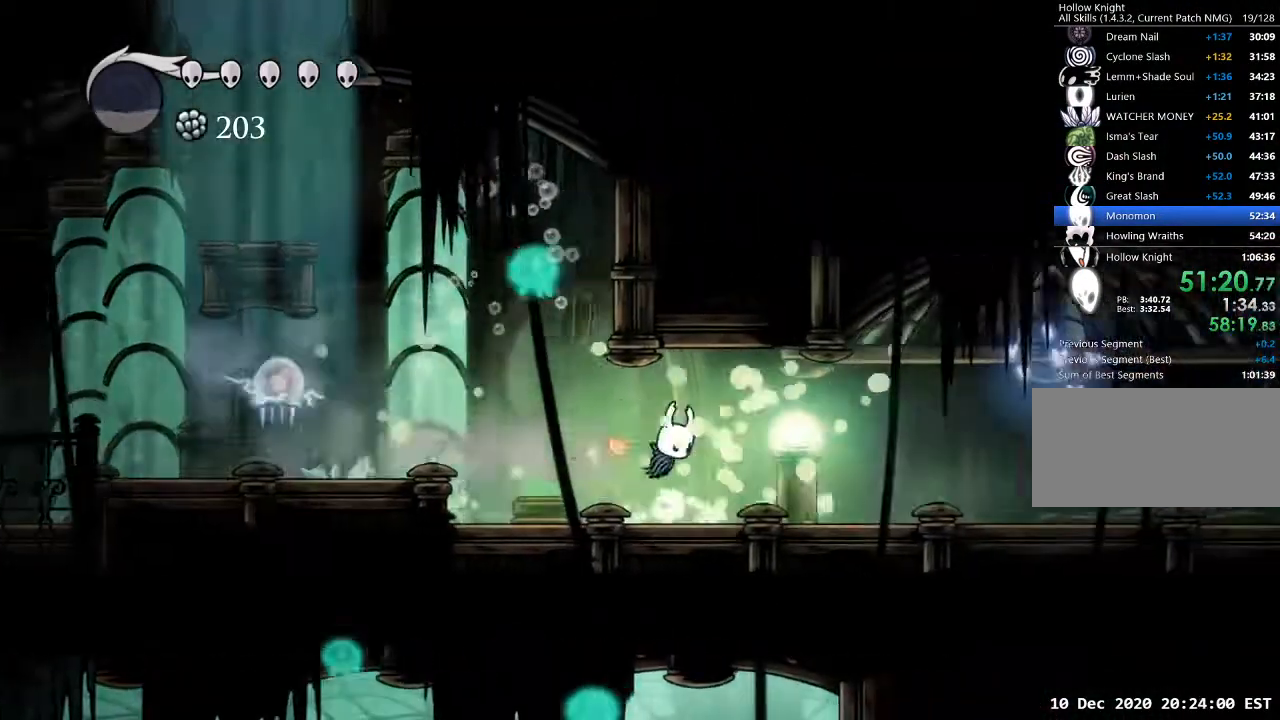
{"keys": ["d"], "events": [[367, "dash", "down"], [500, "dash", "up"]]}
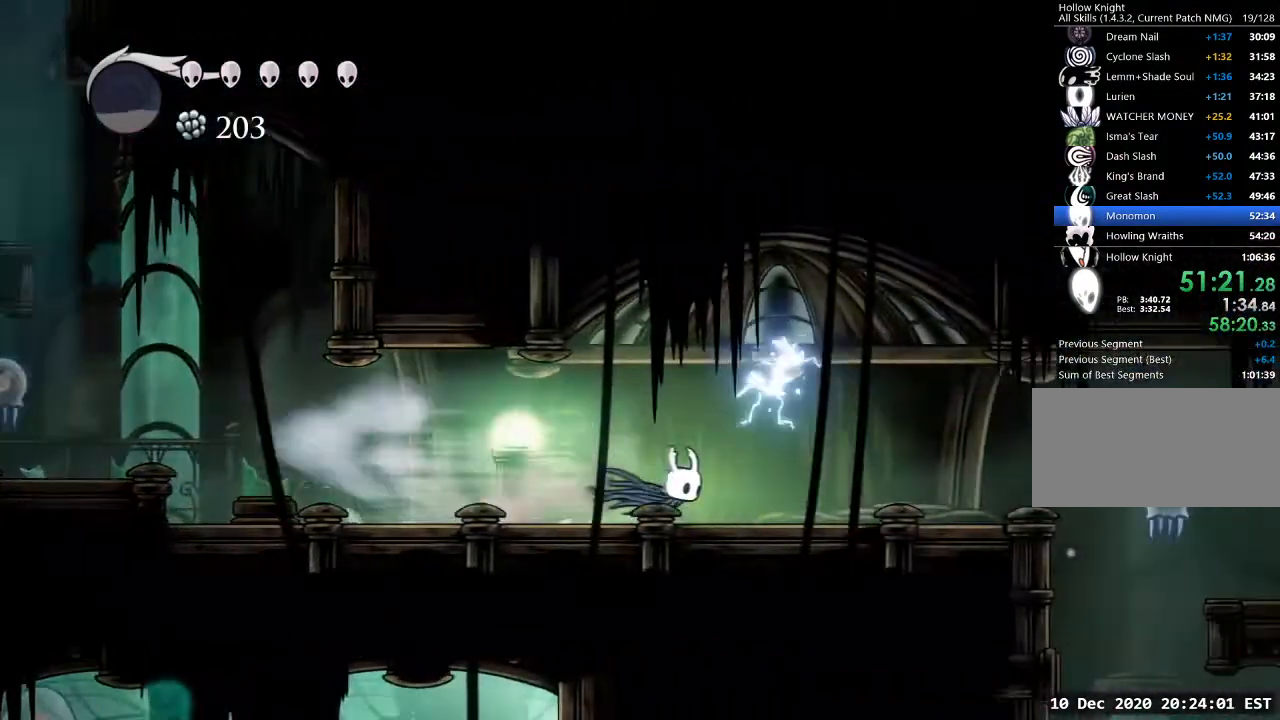
{"keys": ["d"], "events": []}
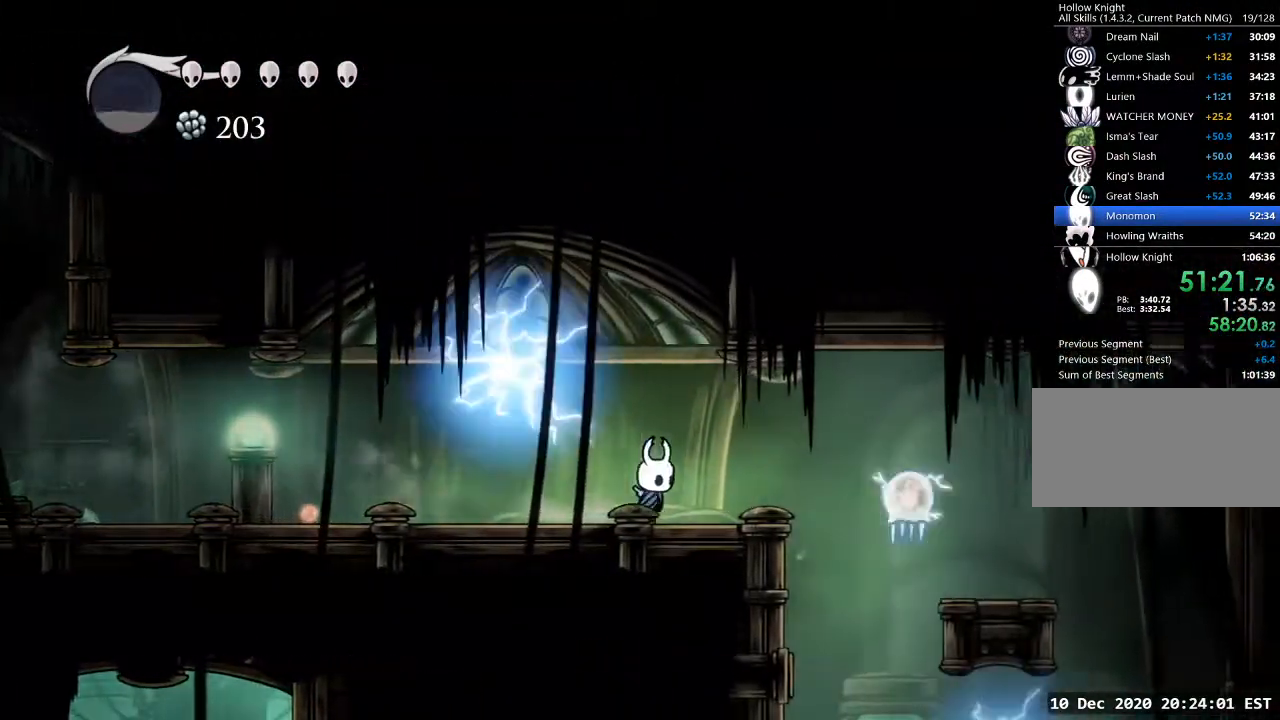
{"keys": ["d", "nail", "w"], "events": [[433, "w", "down"], [500, "nail", "down"]]}
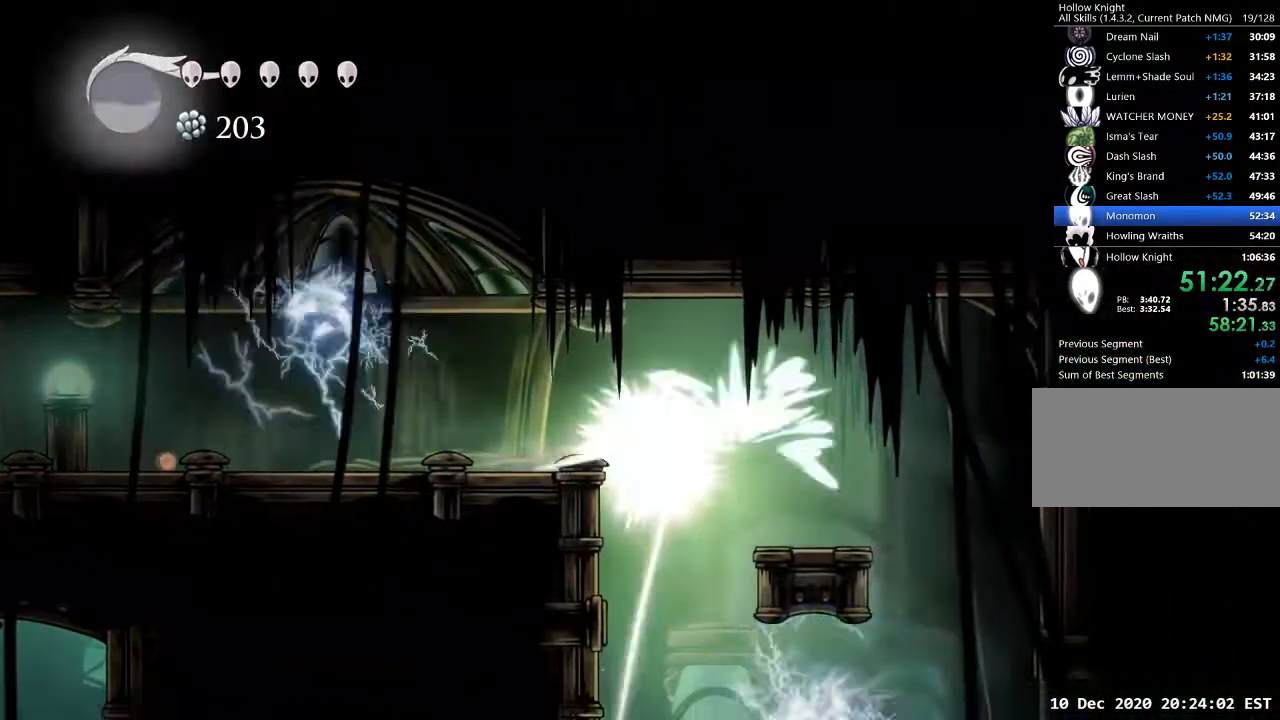
{"keys": [], "events": [[67, "d", "up"], [133, "nail", "up"], [167, "w", "up"]]}
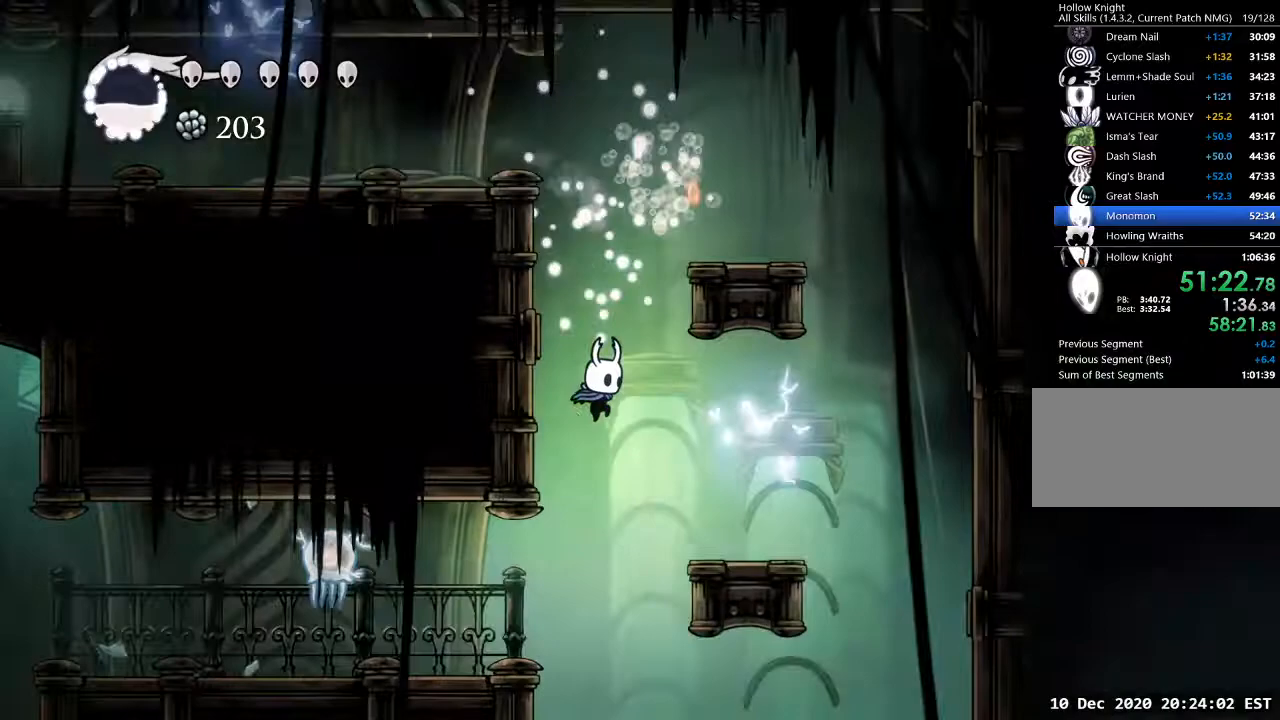
{"keys": ["a"], "events": [[300, "d", "down"], [333, "dash", "down"], [367, "d", "up"], [367, "dash", "up"], [467, "a", "down"]]}
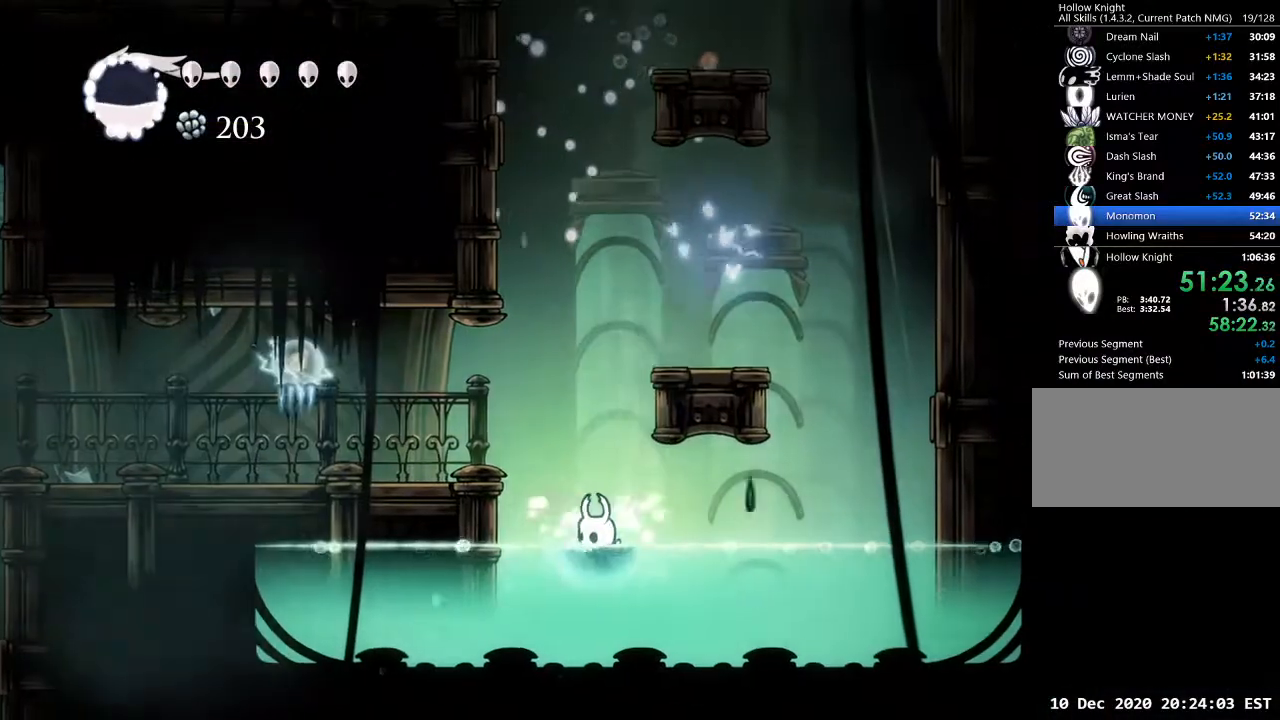
{"keys": ["a", "jump"], "events": [[300, "jump", "down"], [333, "a", "up"], [433, "a", "down"]]}
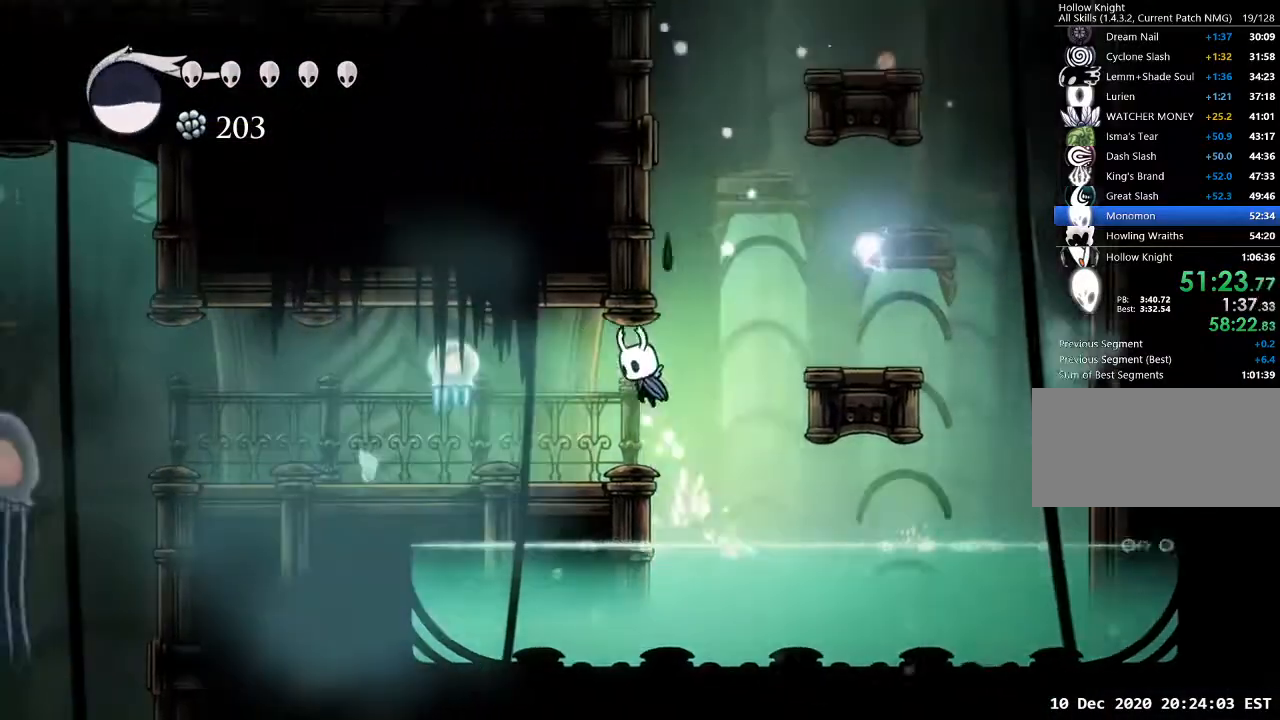
{"keys": ["a", "dash"], "events": [[33, "jump", "up"], [300, "nail", "down"], [300, "w", "down"], [467, "dash", "down"], [467, "nail", "up"], [467, "w", "up"]]}
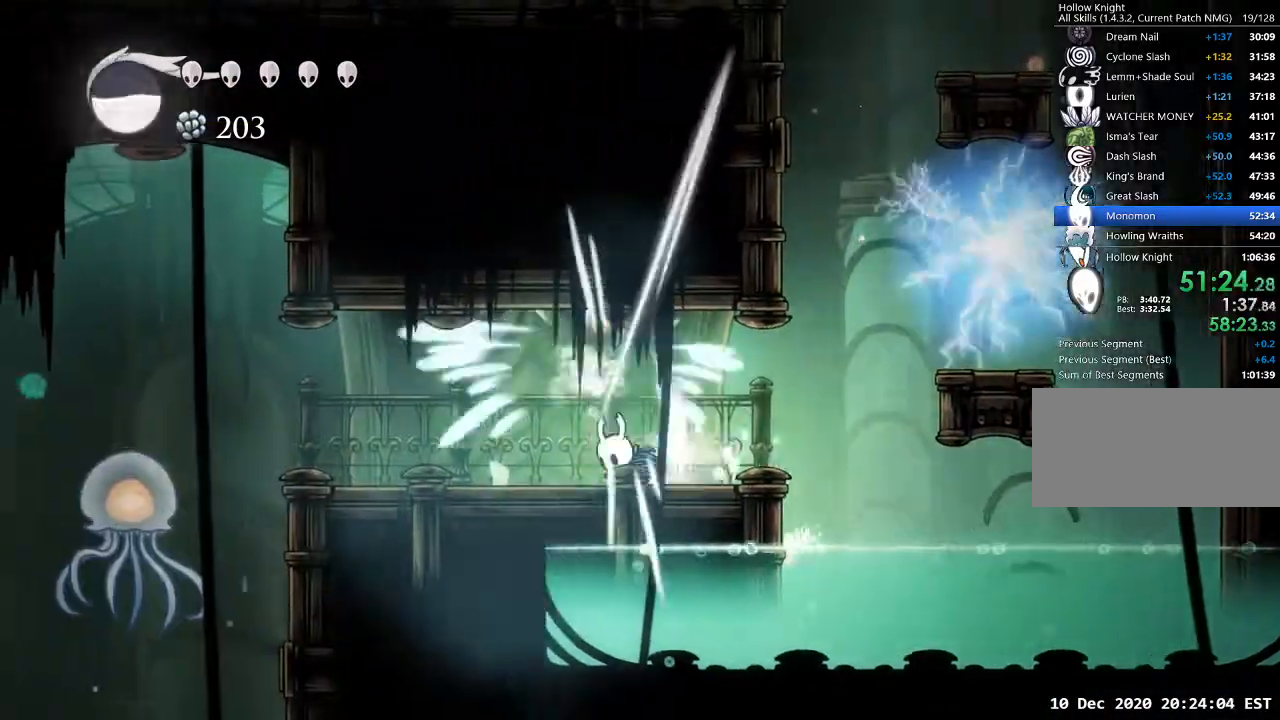
{"keys": ["a"], "events": [[100, "dash", "up"]]}
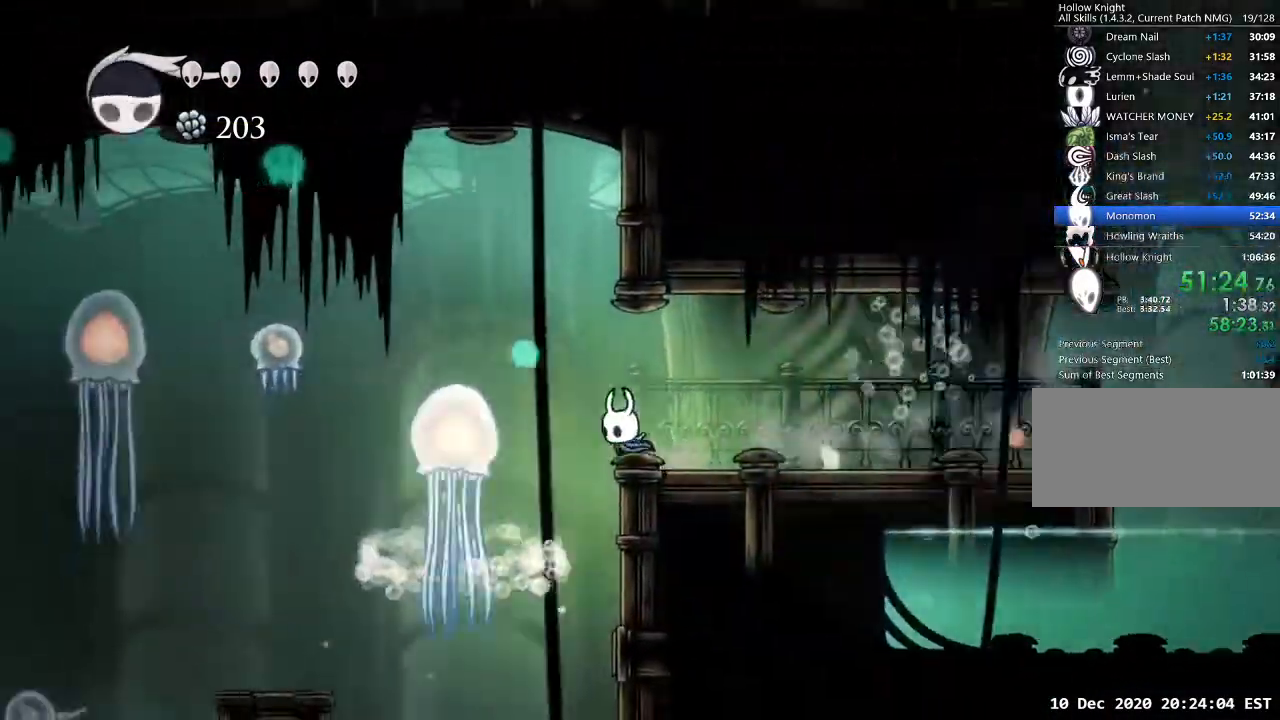
{"keys": [], "events": [[167, "a", "up"]]}
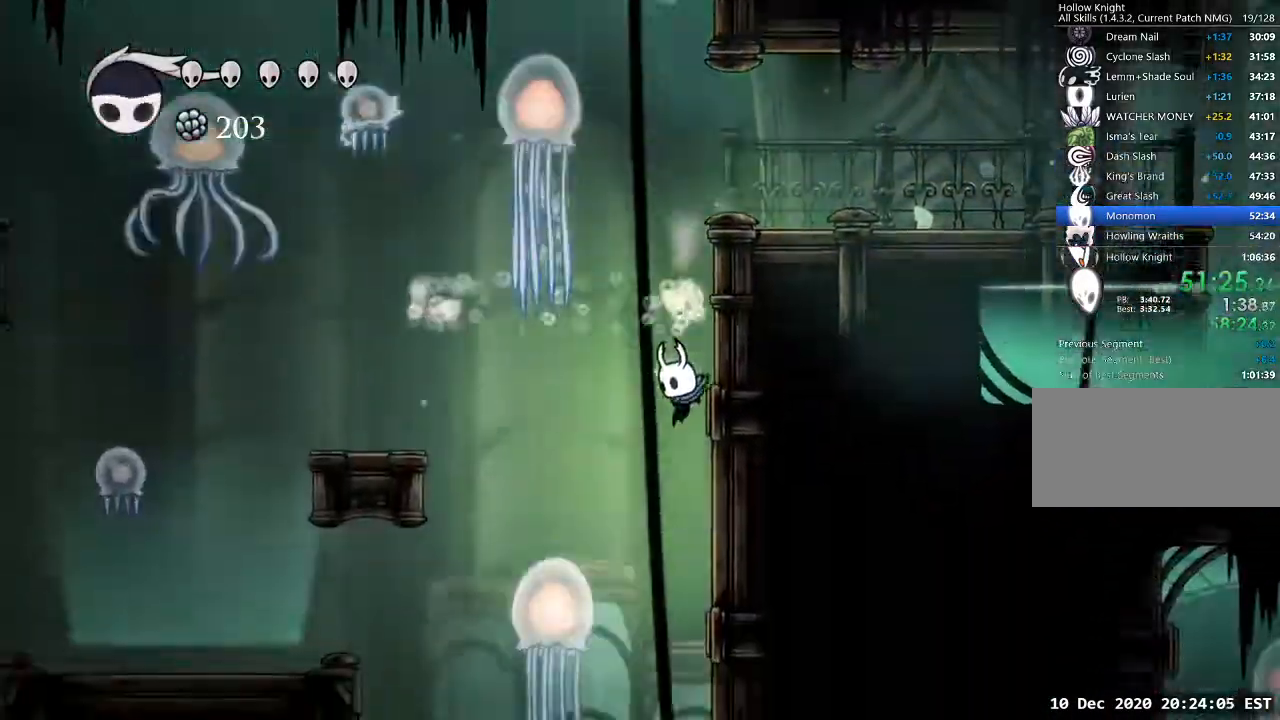
{"keys": [], "events": []}
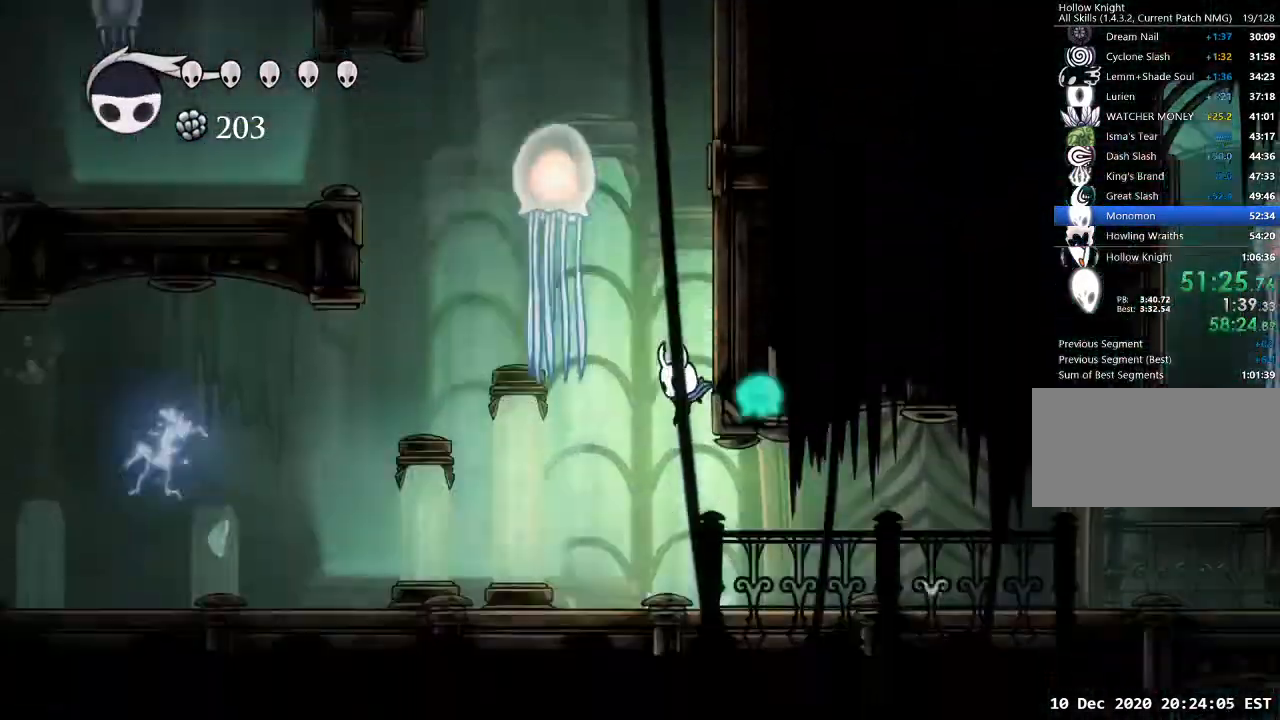
{"keys": ["d"], "events": [[67, "d", "down"], [100, "dash", "down"], [233, "dash", "up"]]}
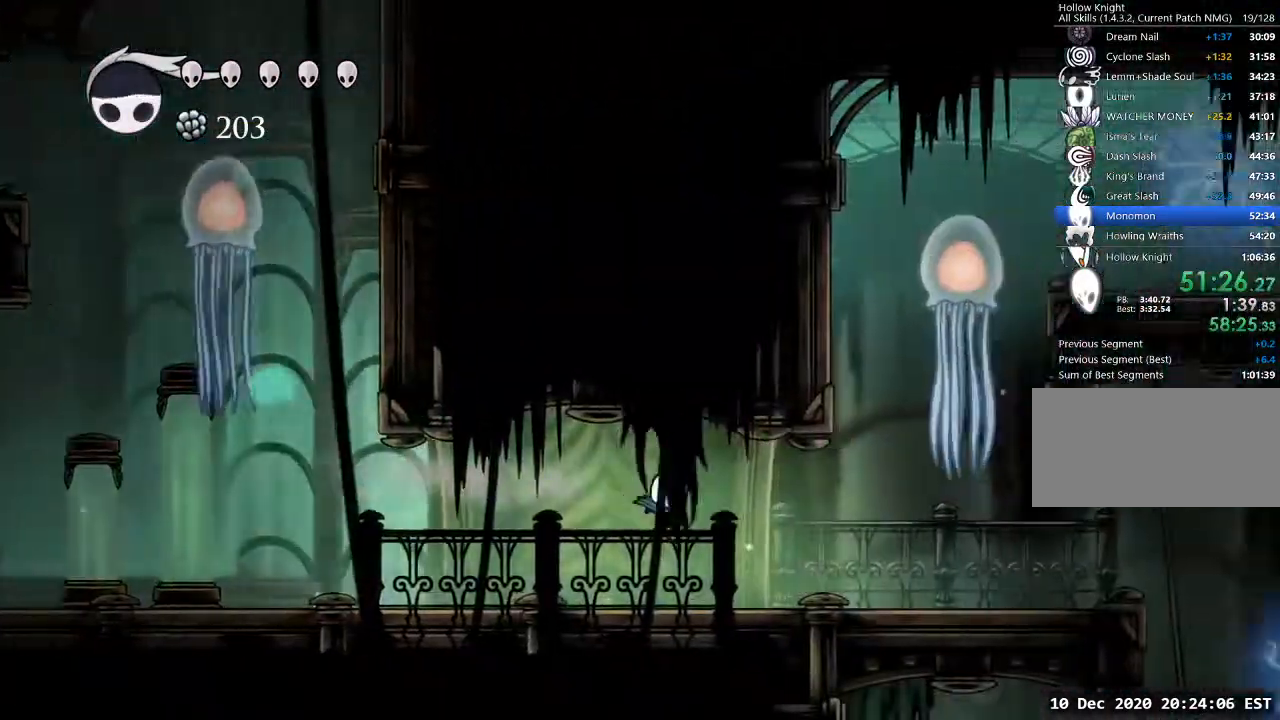
{"keys": ["d"], "events": [[267, "dash", "down"], [400, "dash", "up"]]}
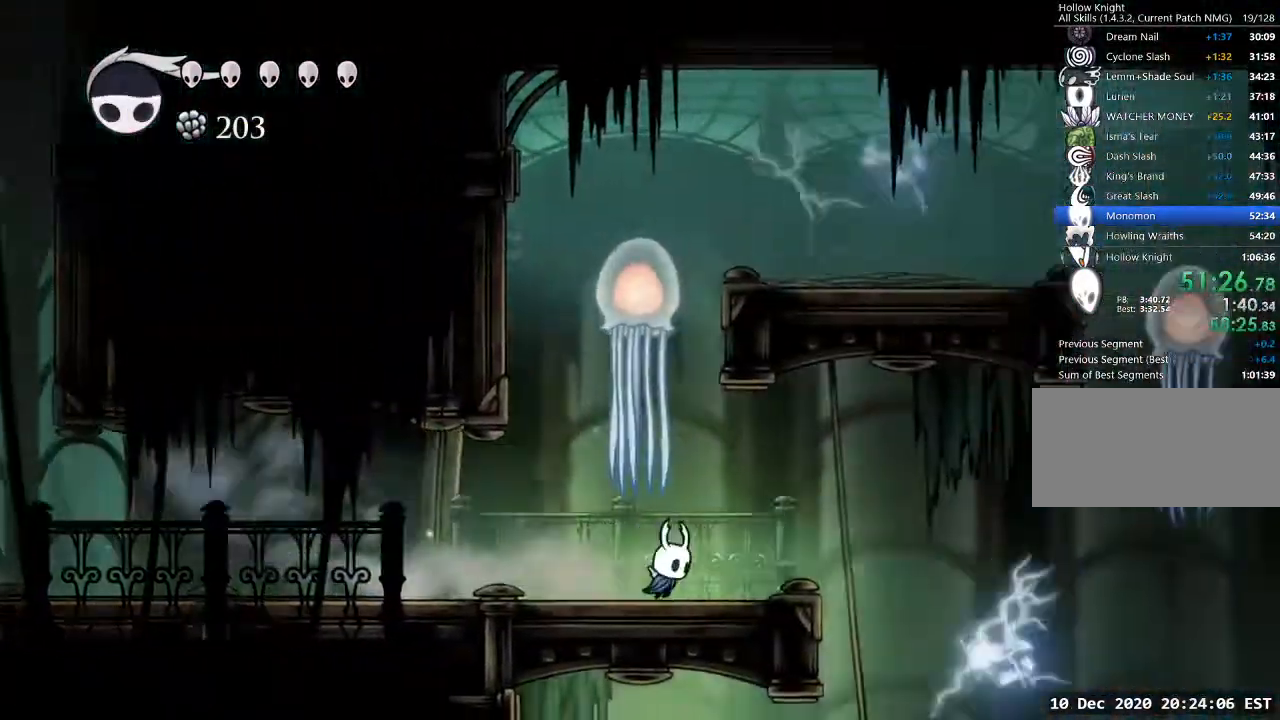
{"keys": ["d", "dash"], "events": [[400, "dash", "down"]]}
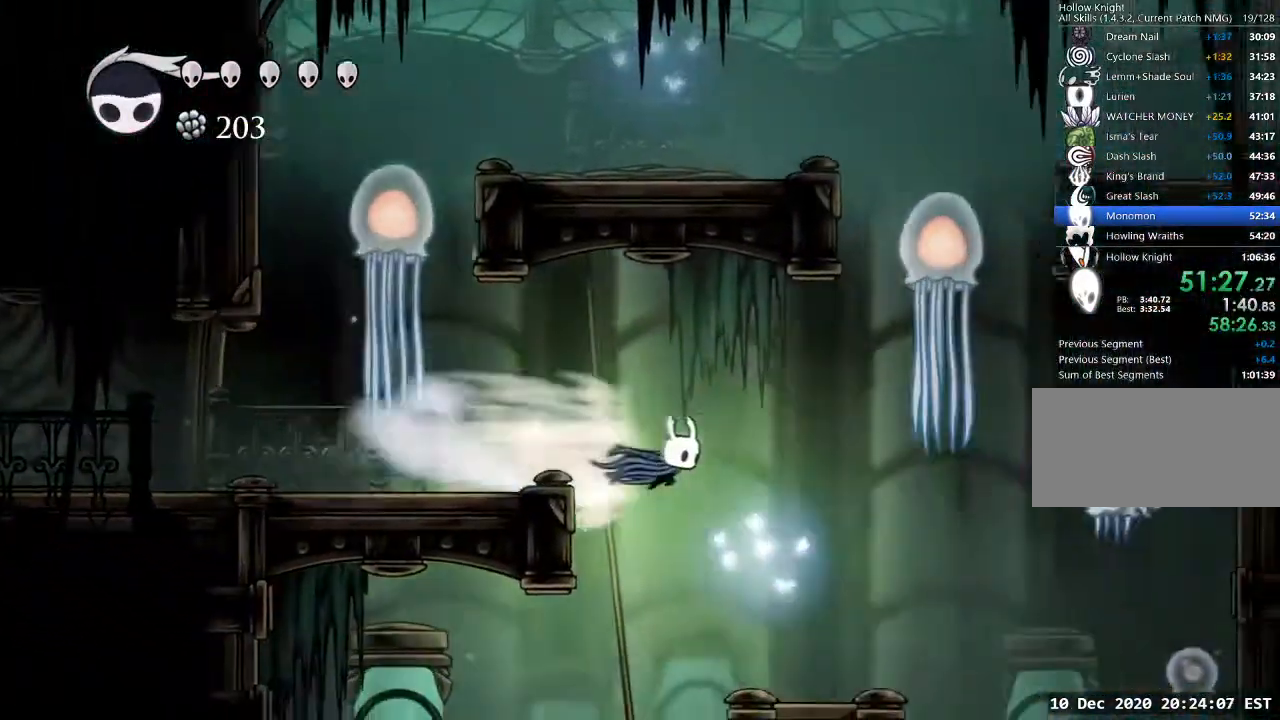
{"keys": ["d"], "events": [[67, "dash", "up"]]}
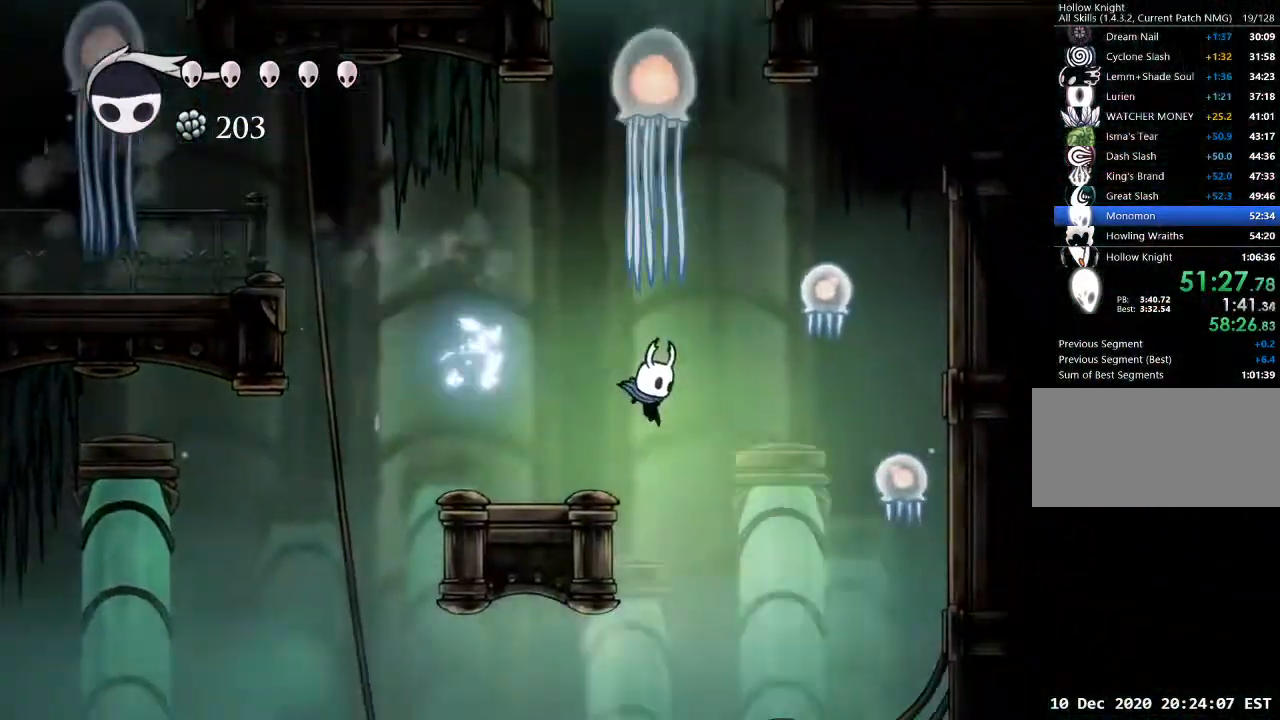
{"keys": ["d", "nail", "w"], "events": [[167, "jump", "down"], [267, "w", "down"], [333, "nail", "down"], [500, "jump", "up"]]}